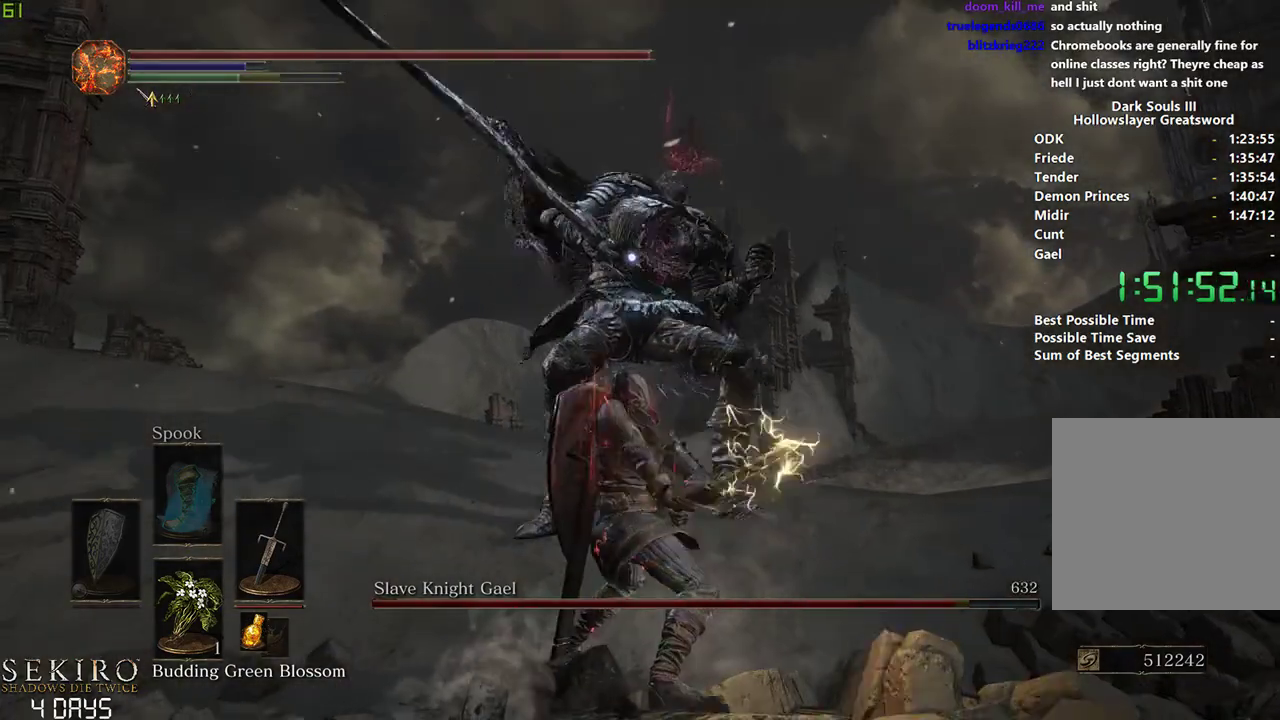
Gameplay with a controller (Xbox layout); each line is a JSON object with the inputs held at the frame after it. "events" lists button and stick changes between this image and that frame as [ms after this image, input, new state], when the widget could be followed in between.
{"buttons": [], "left_stick": "center", "right_stick": "center", "events": [[100, "R1", "down"], [183, "R1", "up"]]}
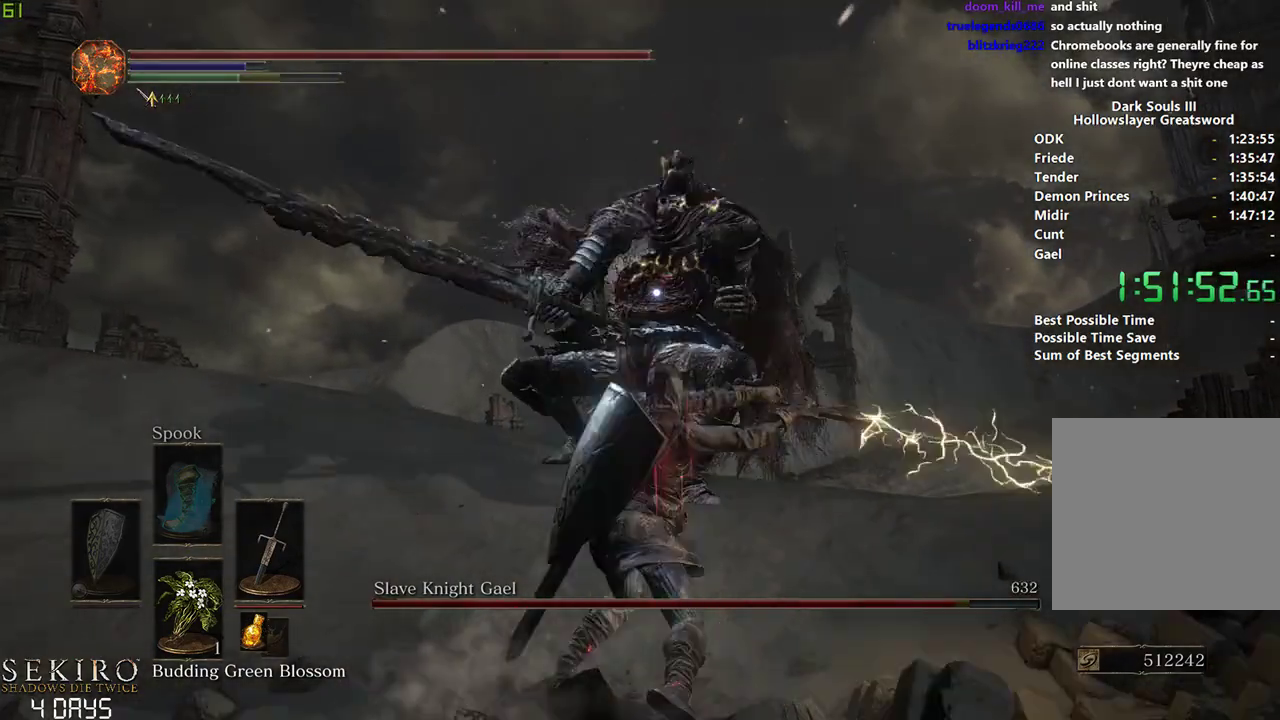
{"buttons": [], "left_stick": "down-left", "right_stick": "center", "events": [[417, "left_stick", "down-left"]]}
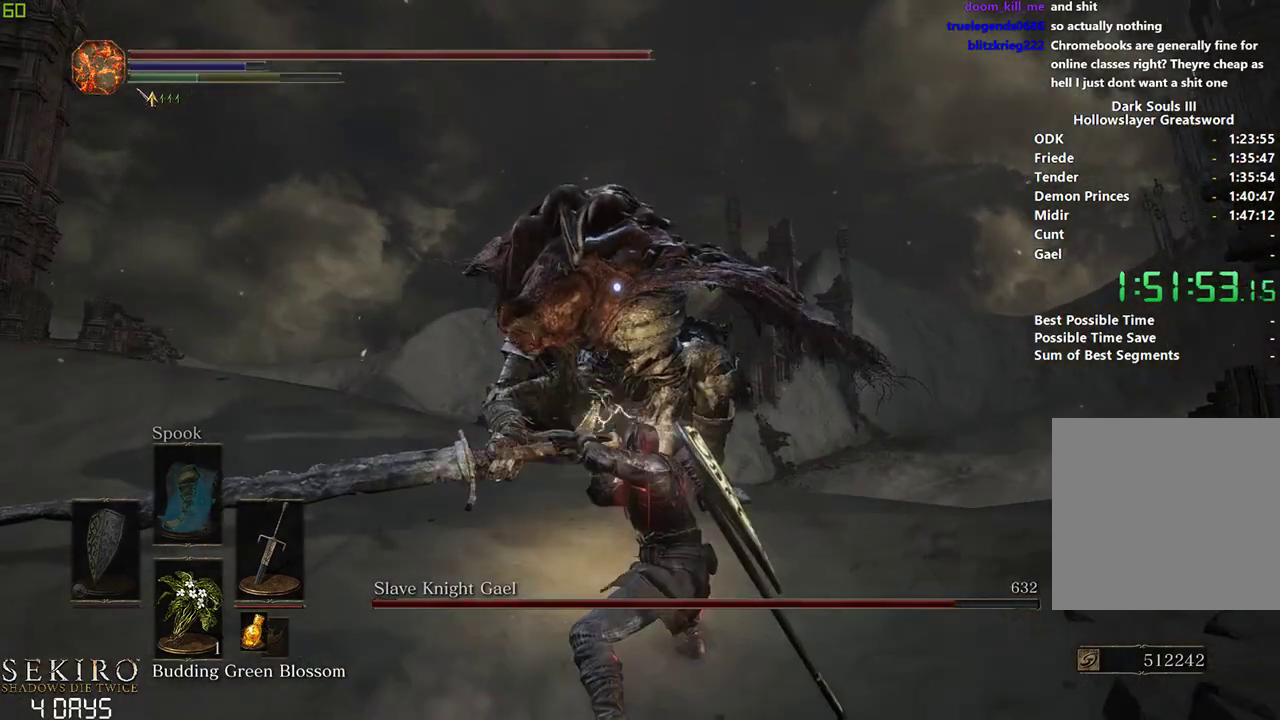
{"buttons": [], "left_stick": "down", "right_stick": "center", "events": [[133, "left_stick", "down"]]}
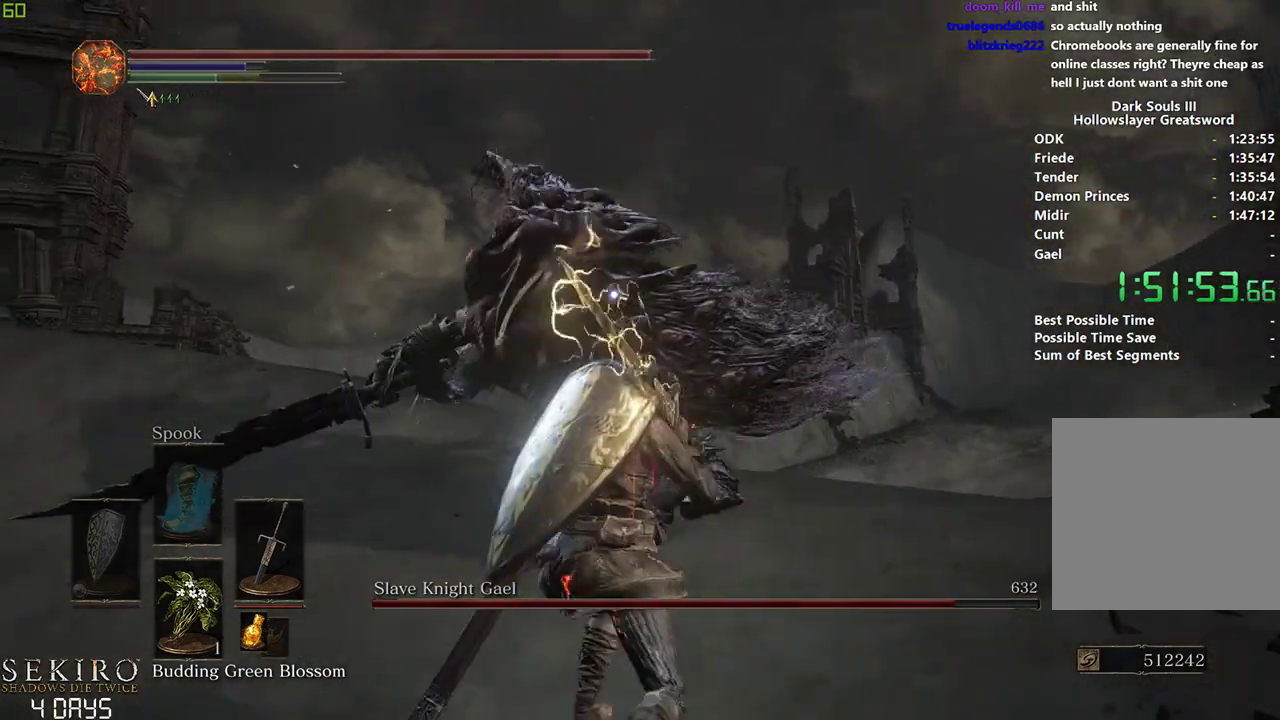
{"buttons": ["B"], "left_stick": "down", "right_stick": "center", "events": [[417, "B", "down"]]}
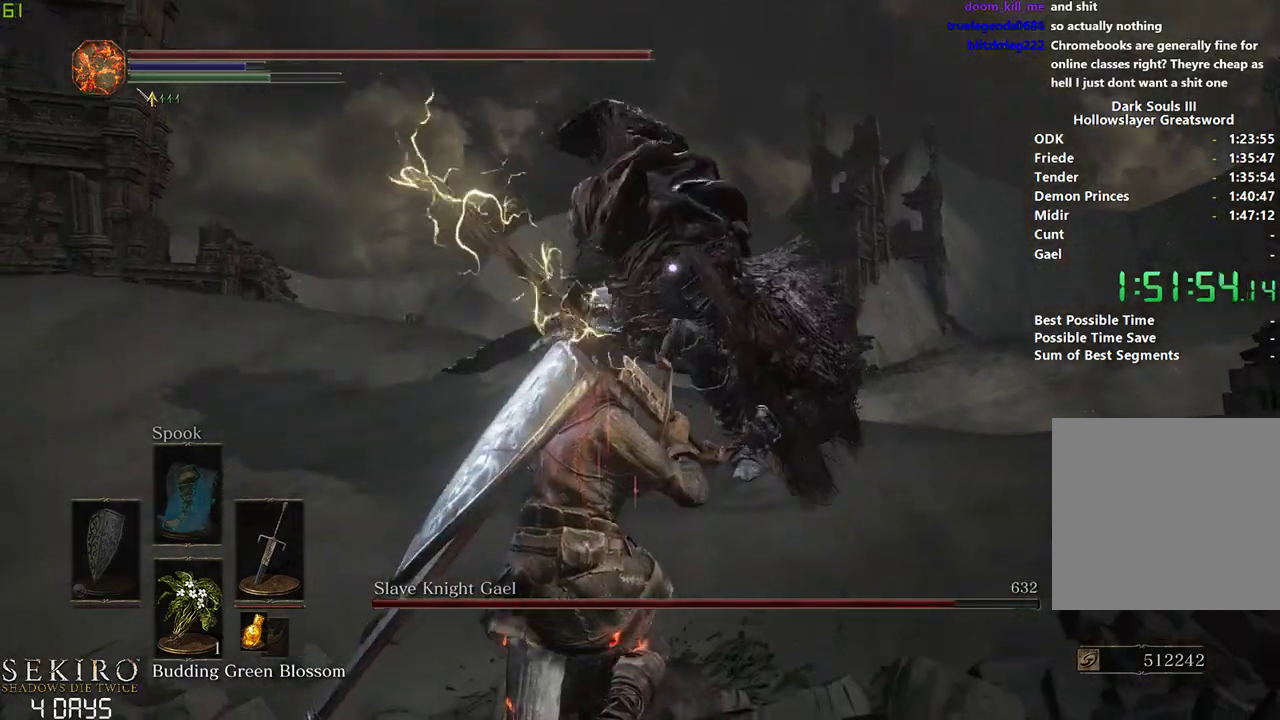
{"buttons": ["B"], "left_stick": "down", "right_stick": "center", "events": []}
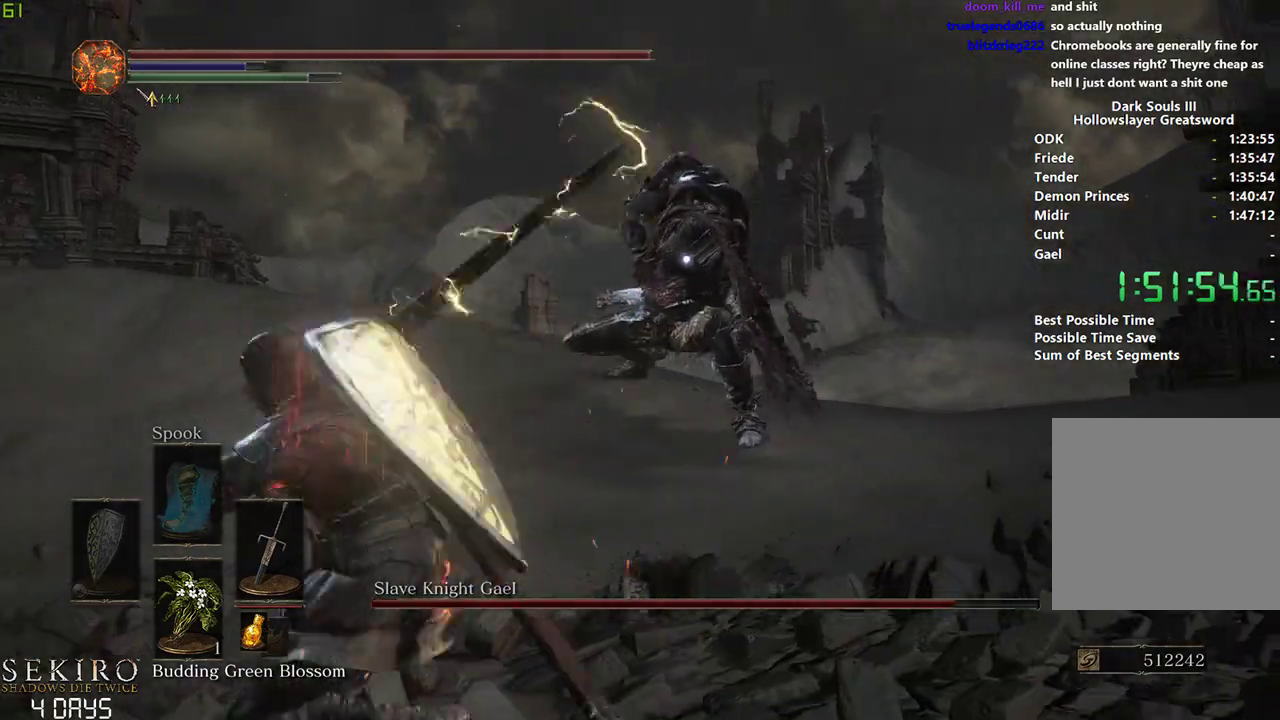
{"buttons": ["B"], "left_stick": "down", "right_stick": "center", "events": []}
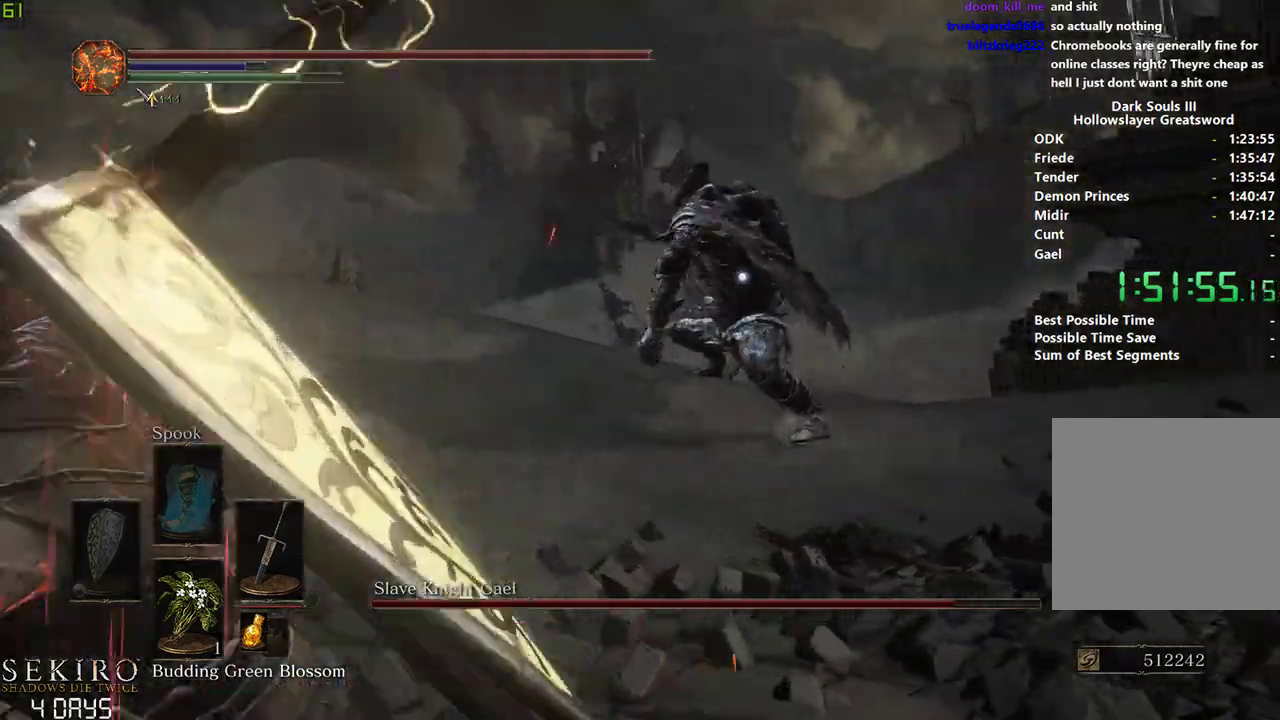
{"buttons": ["B"], "left_stick": "down-left", "right_stick": "center", "events": [[283, "left_stick", "down-left"]]}
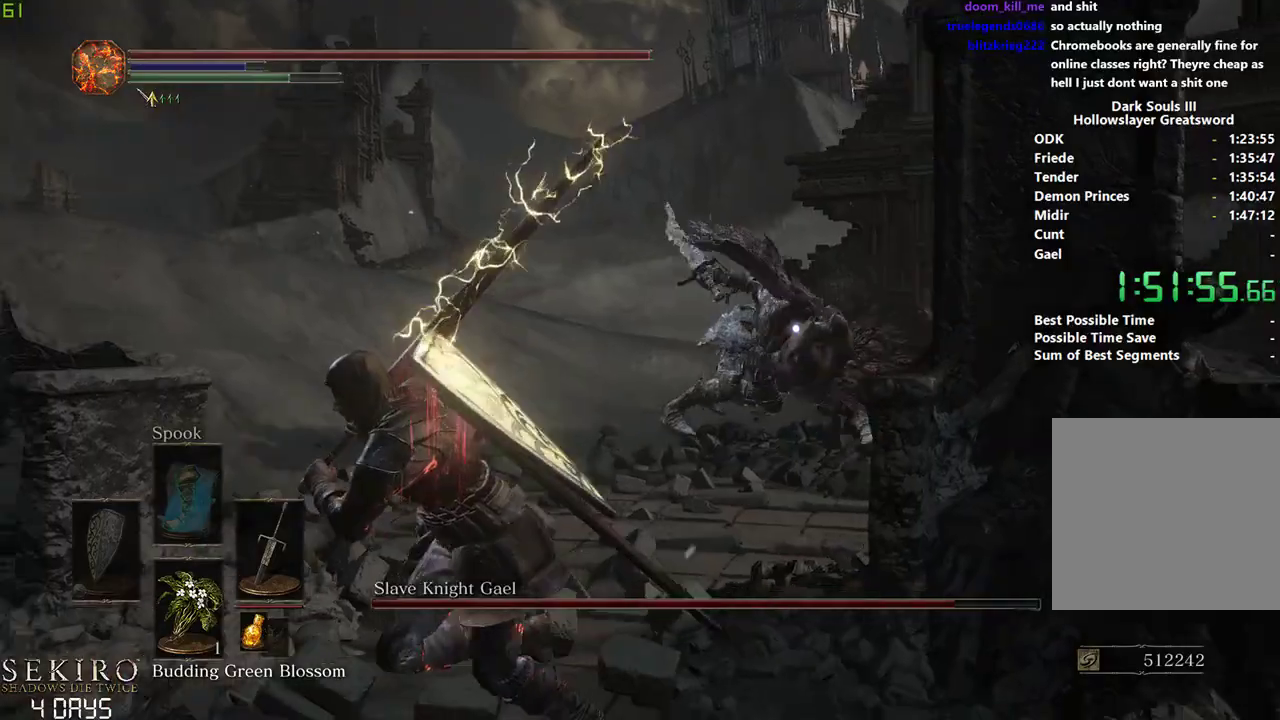
{"buttons": ["B"], "left_stick": "down", "right_stick": "center", "events": [[117, "left_stick", "down"]]}
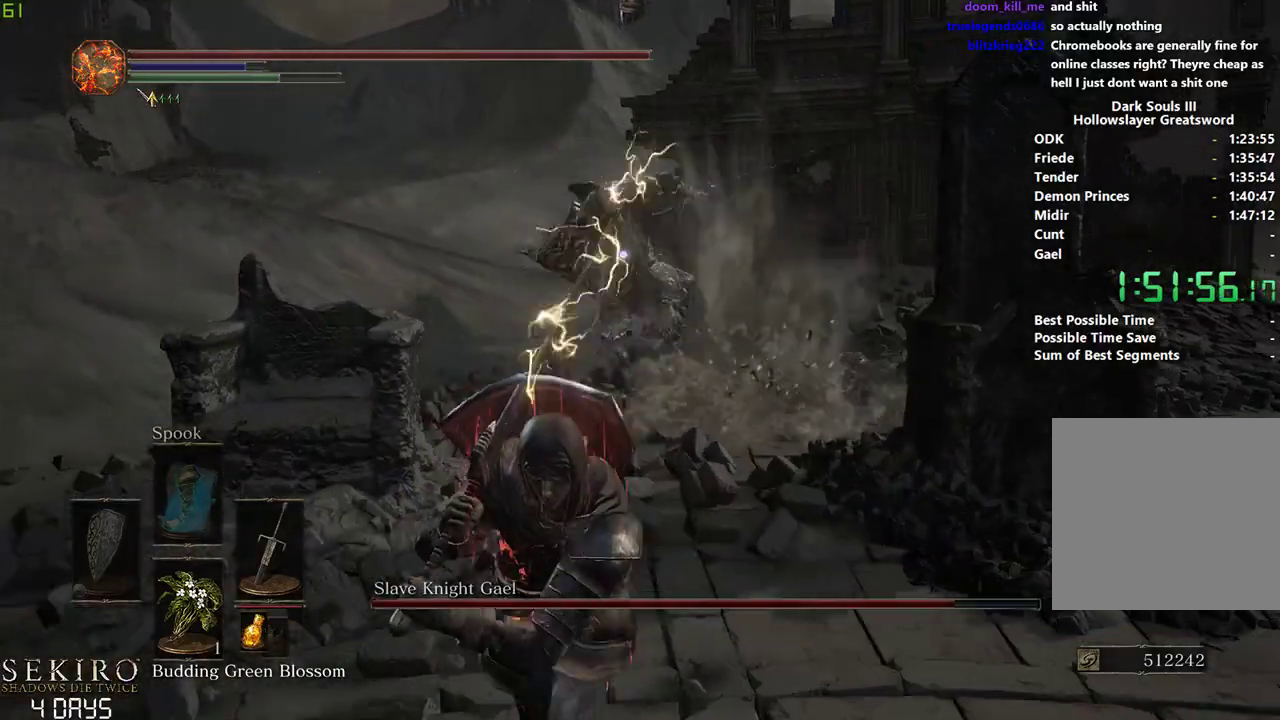
{"buttons": ["B"], "left_stick": "down", "right_stick": "center", "events": []}
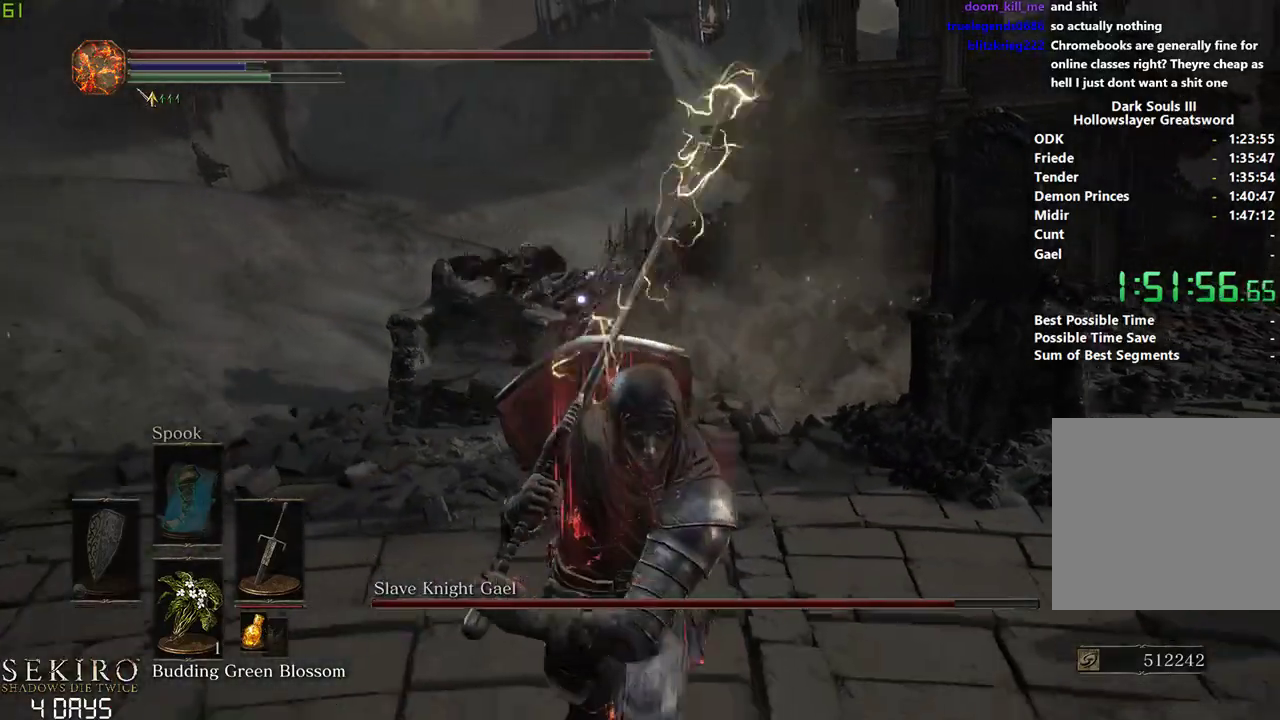
{"buttons": [], "left_stick": "down", "right_stick": "center", "events": [[250, "B", "up"]]}
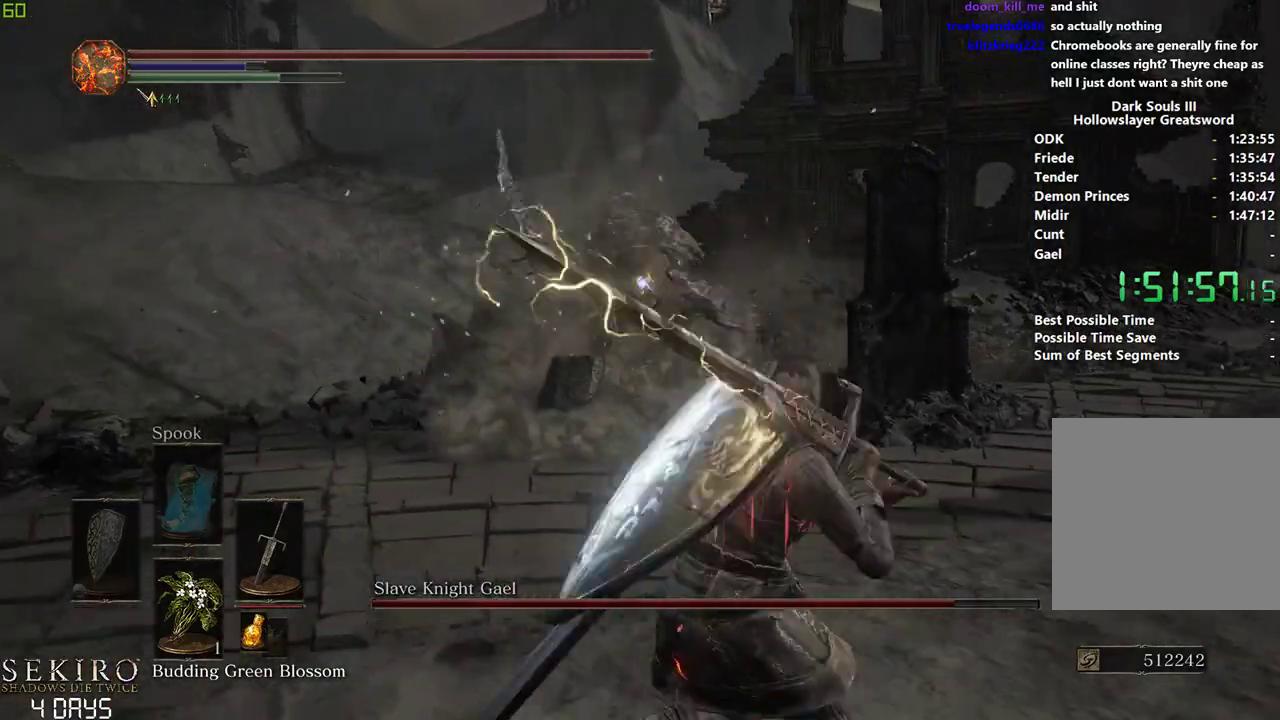
{"buttons": [], "left_stick": "down", "right_stick": "center", "events": []}
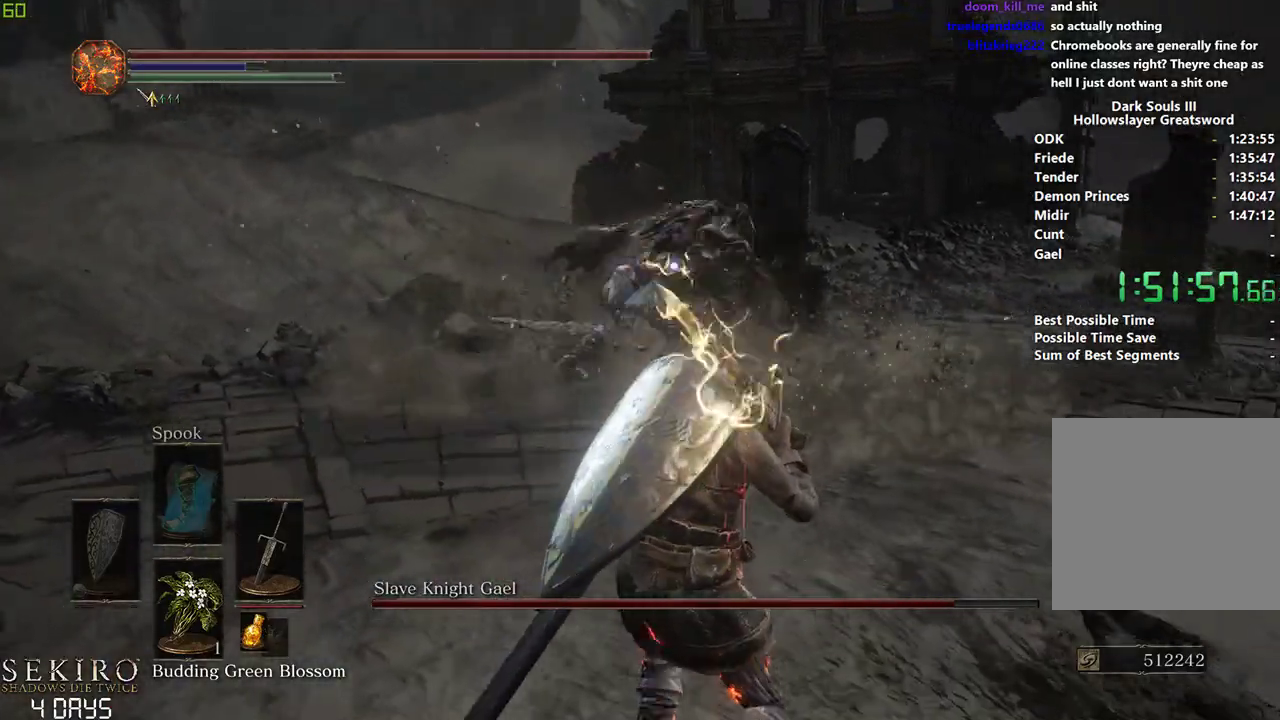
{"buttons": [], "left_stick": "center", "right_stick": "center", "events": [[150, "left_stick", "down-left"], [317, "left_stick", "center"]]}
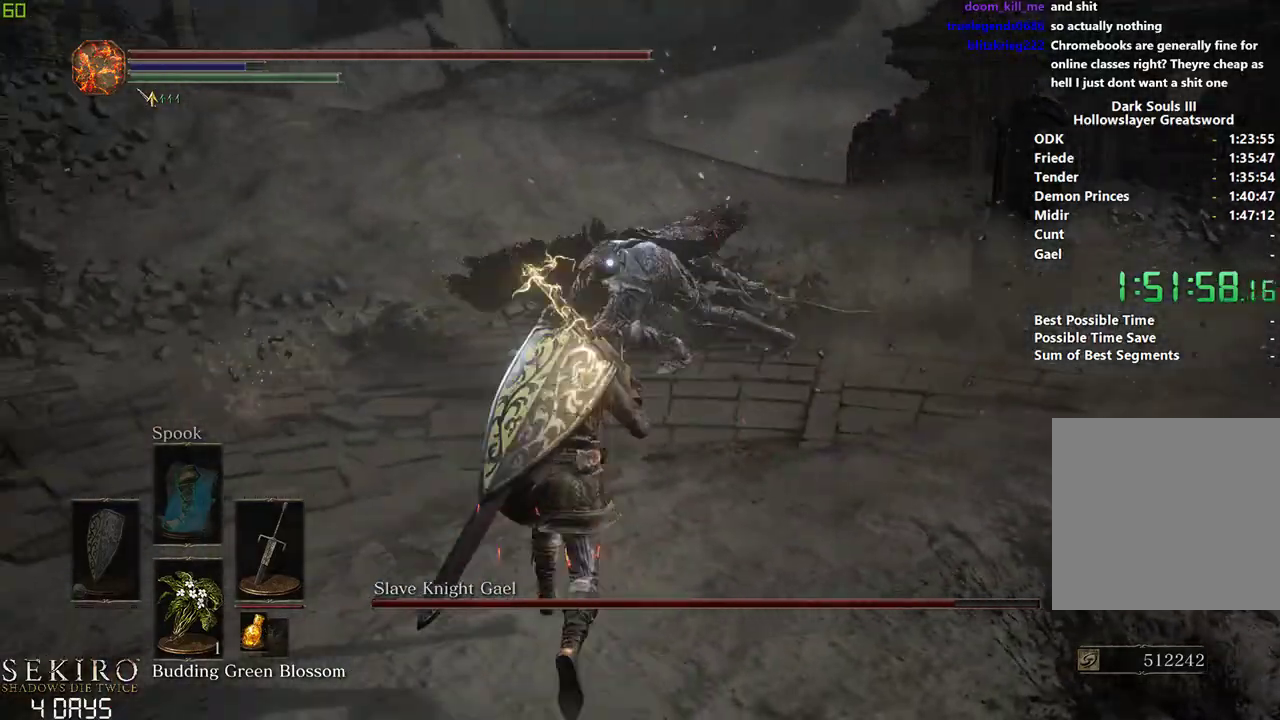
{"buttons": [], "left_stick": "center", "right_stick": "center", "events": []}
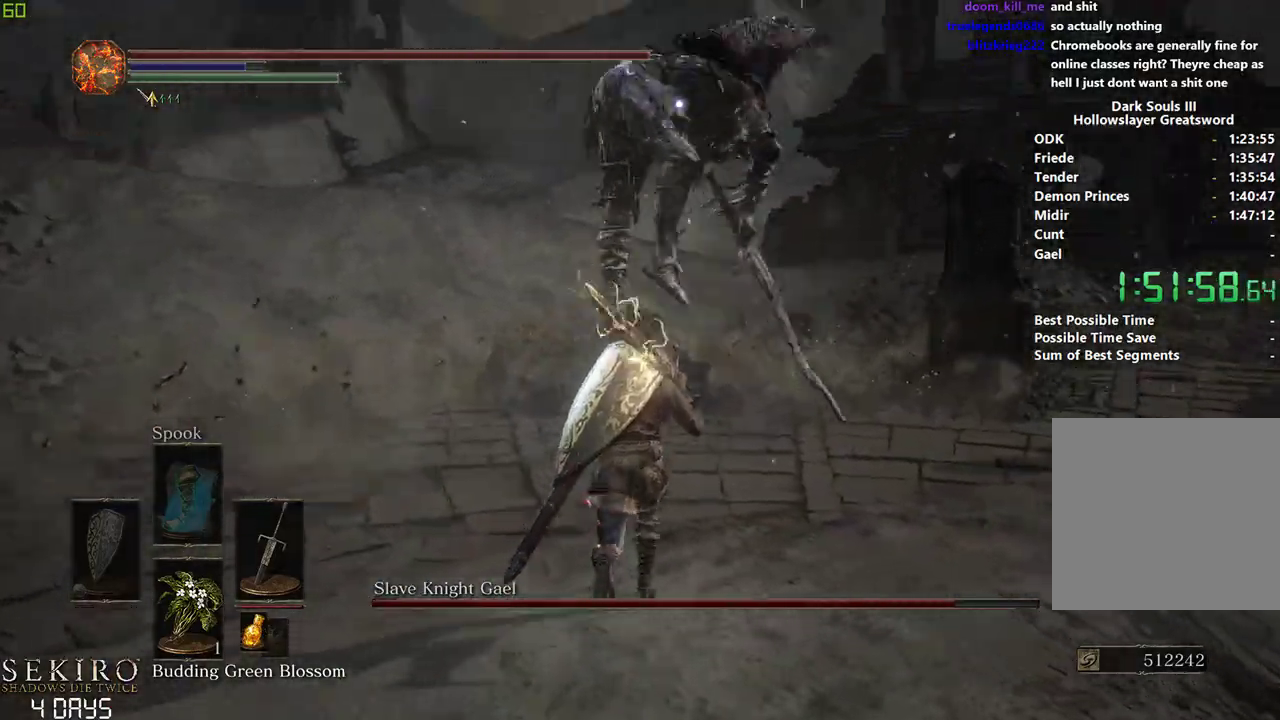
{"buttons": [], "left_stick": "center", "right_stick": "center", "events": []}
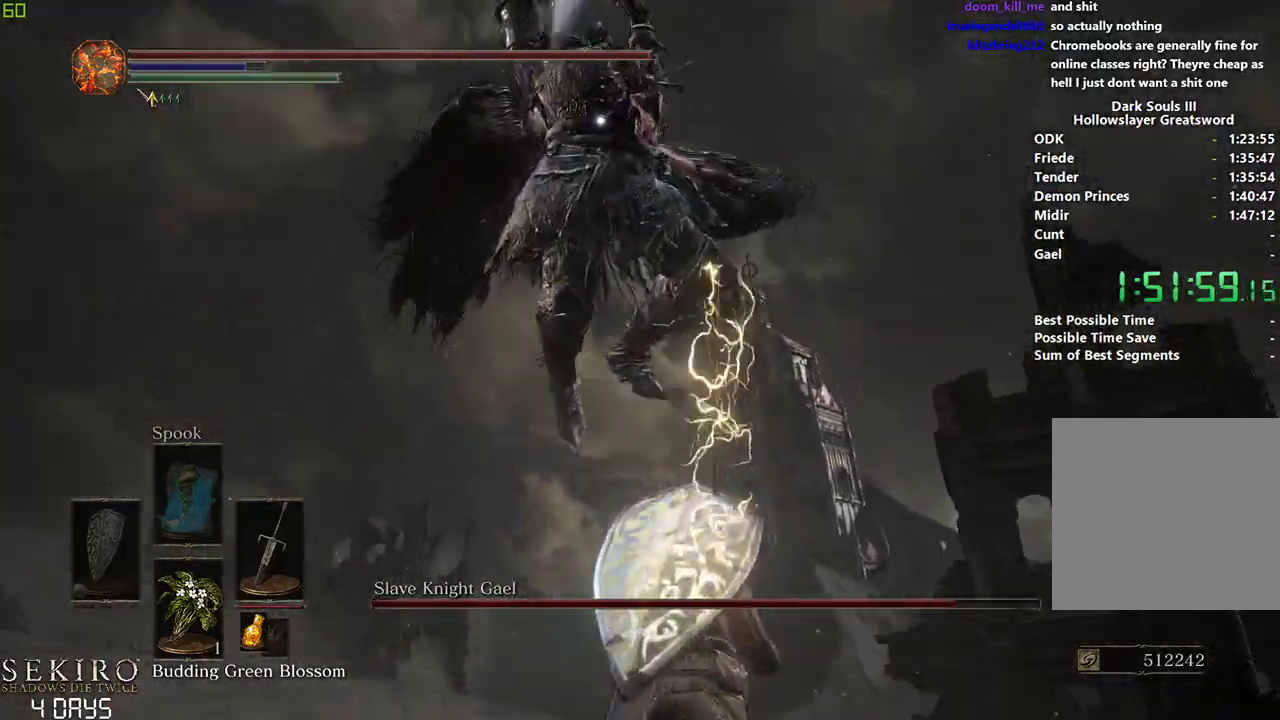
{"buttons": ["R1"], "left_stick": "center", "right_stick": "center", "events": [[200, "R1", "down"], [367, "R1", "up"], [433, "R1", "down"]]}
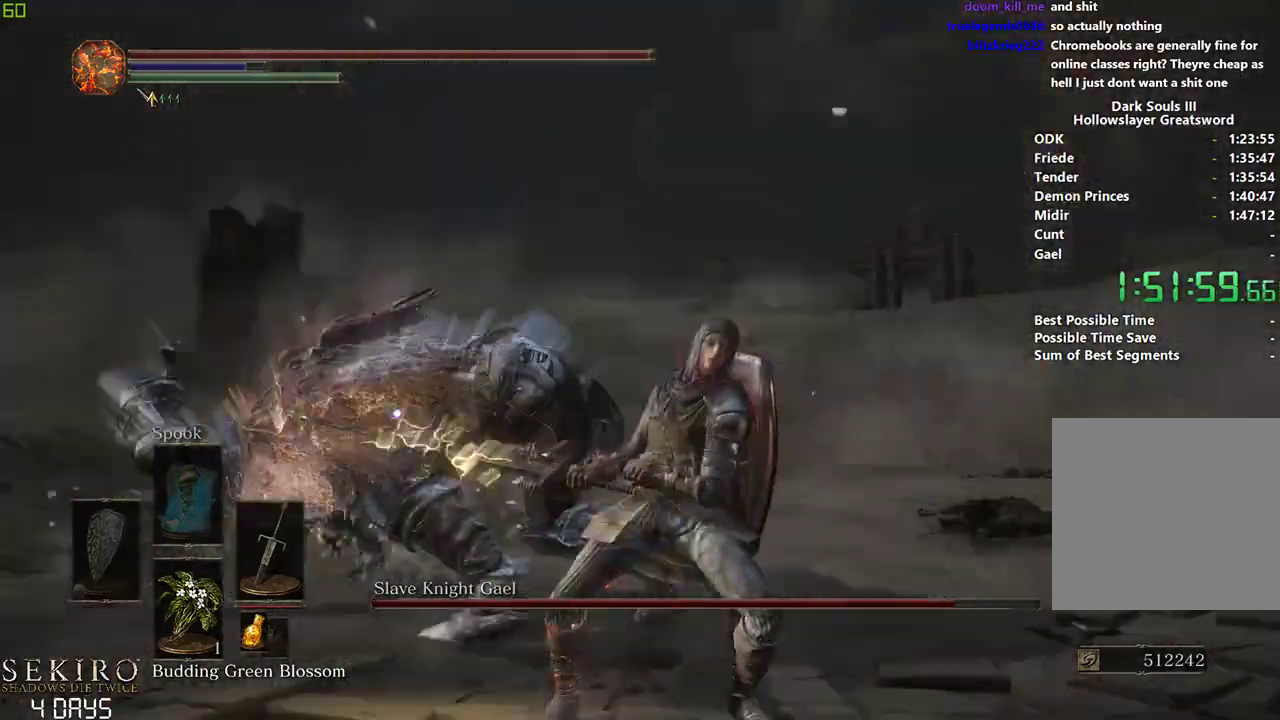
{"buttons": ["R1"], "left_stick": "center", "right_stick": "center", "events": [[67, "R1", "up"], [417, "R1", "down"]]}
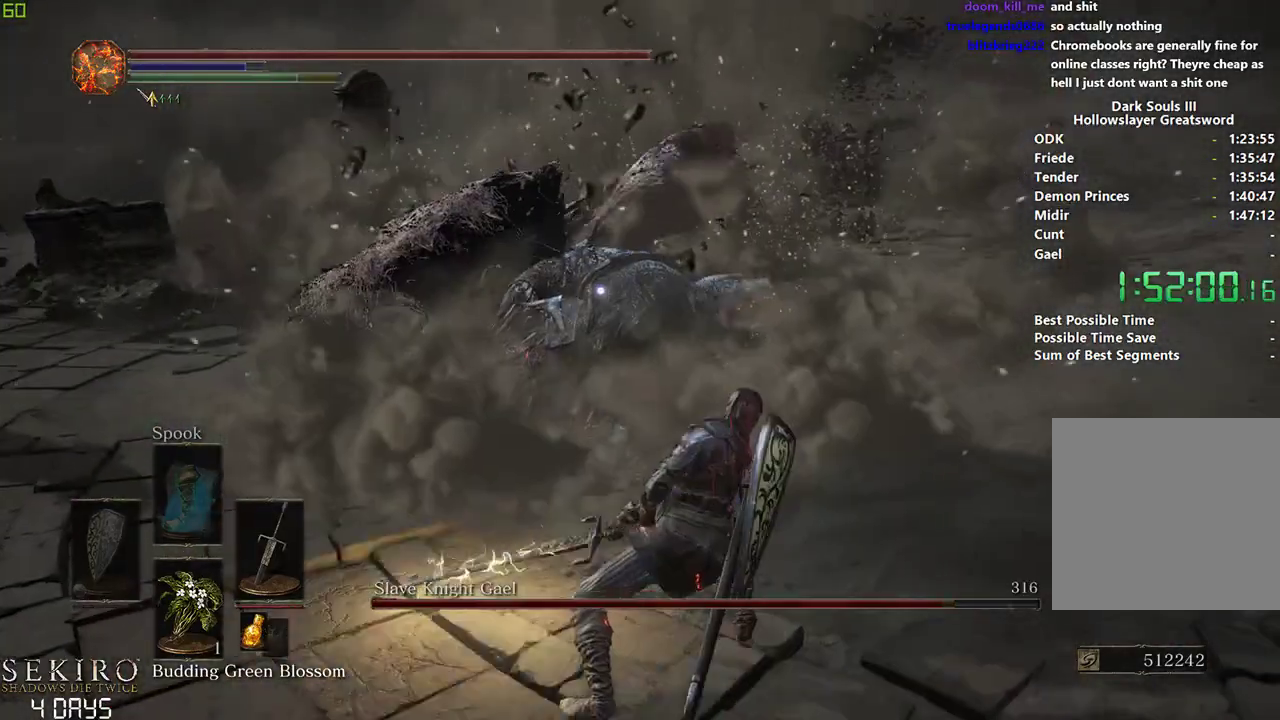
{"buttons": [], "left_stick": "center", "right_stick": "center", "events": [[17, "R1", "up"], [83, "R1", "down"], [217, "R1", "up"]]}
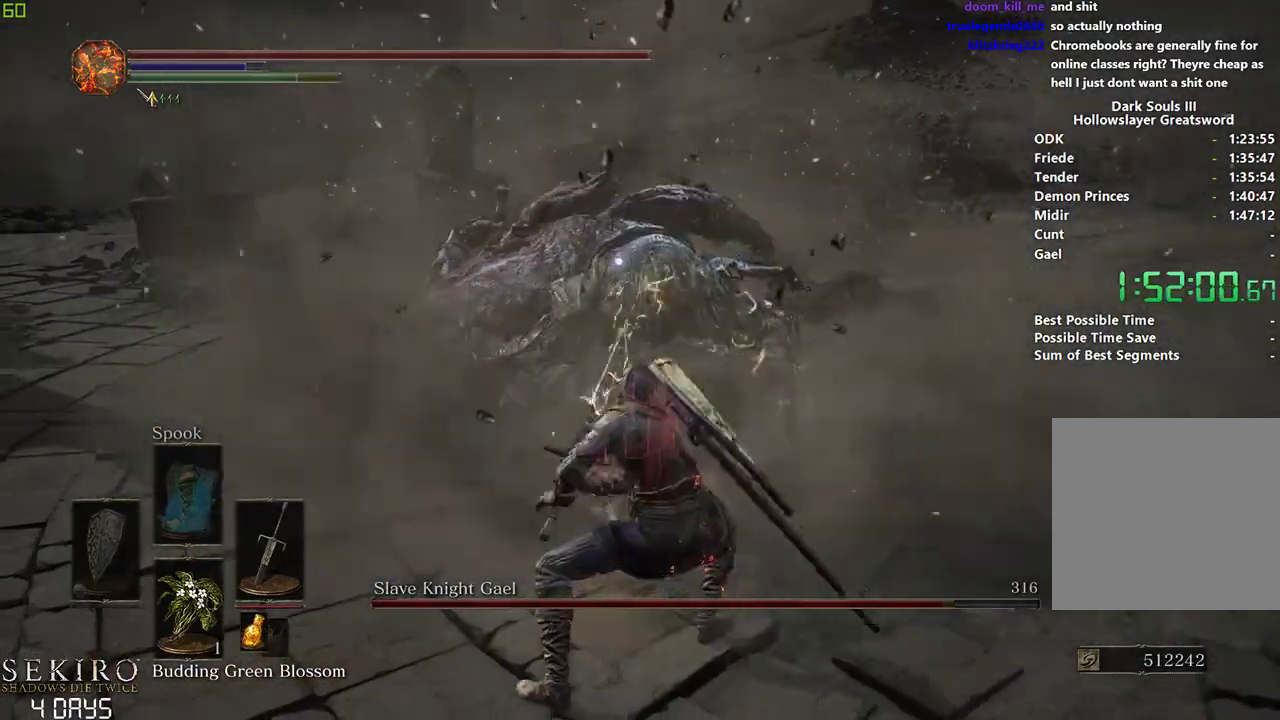
{"buttons": ["R1"], "left_stick": "center", "right_stick": "center", "events": [[467, "R1", "down"]]}
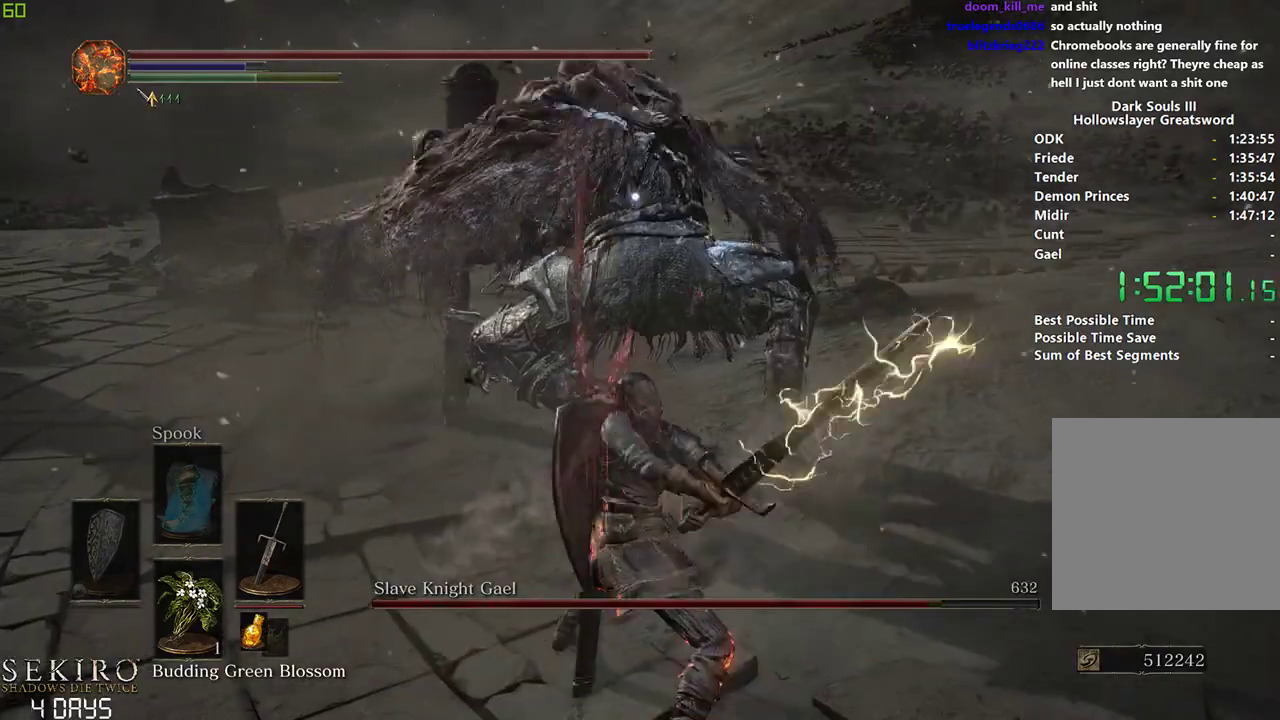
{"buttons": [], "left_stick": "center", "right_stick": "center", "events": [[83, "R1", "up"]]}
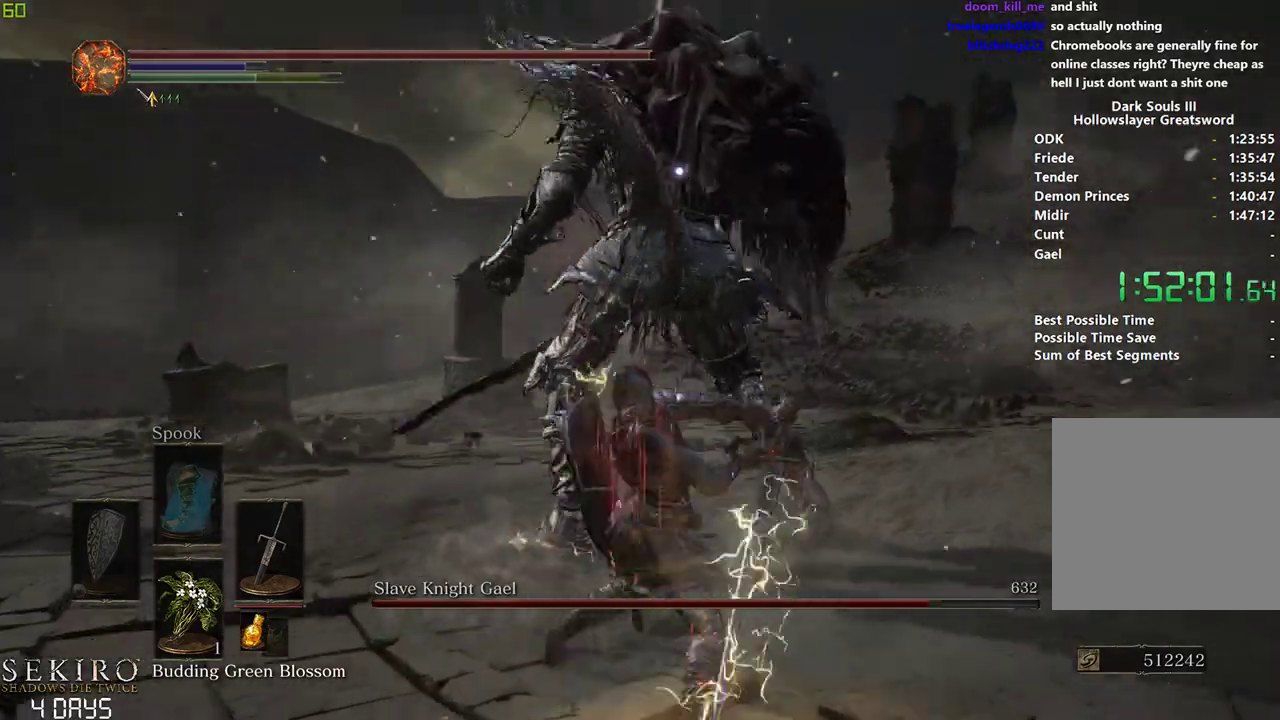
{"buttons": [], "left_stick": "center", "right_stick": "center", "events": []}
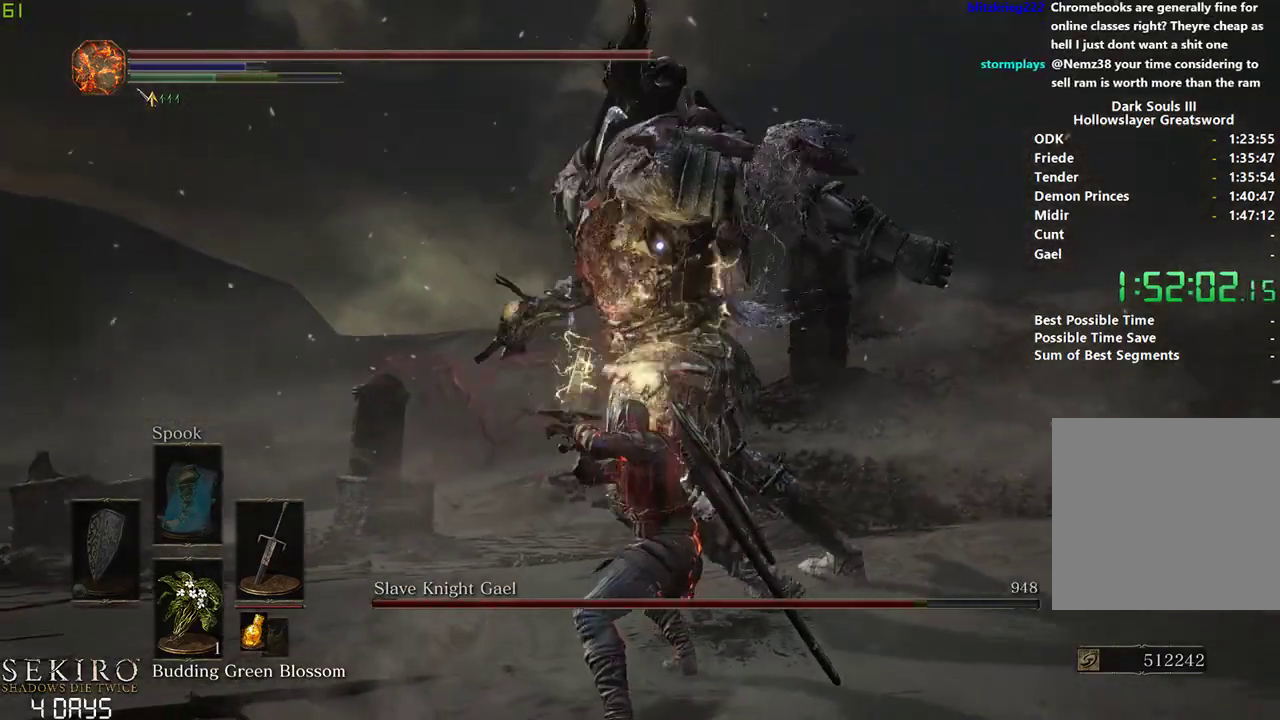
{"buttons": [], "left_stick": "center", "right_stick": "center", "events": []}
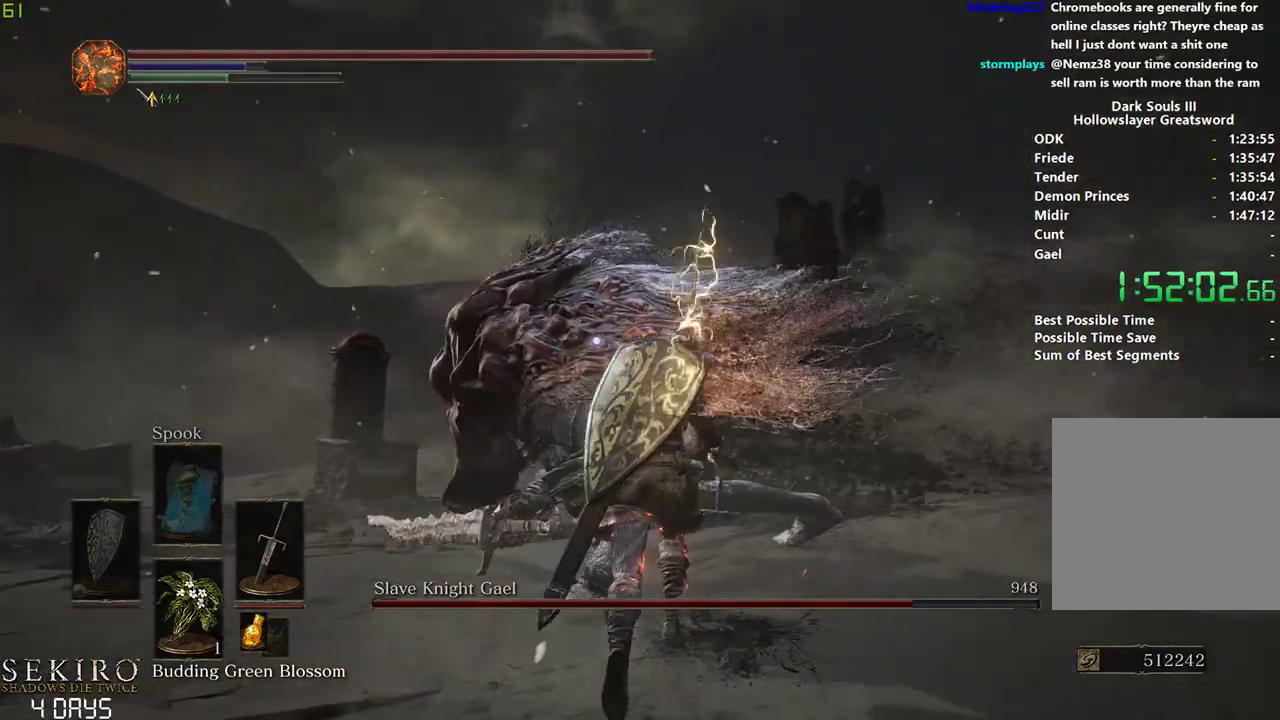
{"buttons": [], "left_stick": "center", "right_stick": "center", "events": [[67, "R1", "down"], [183, "R1", "up"]]}
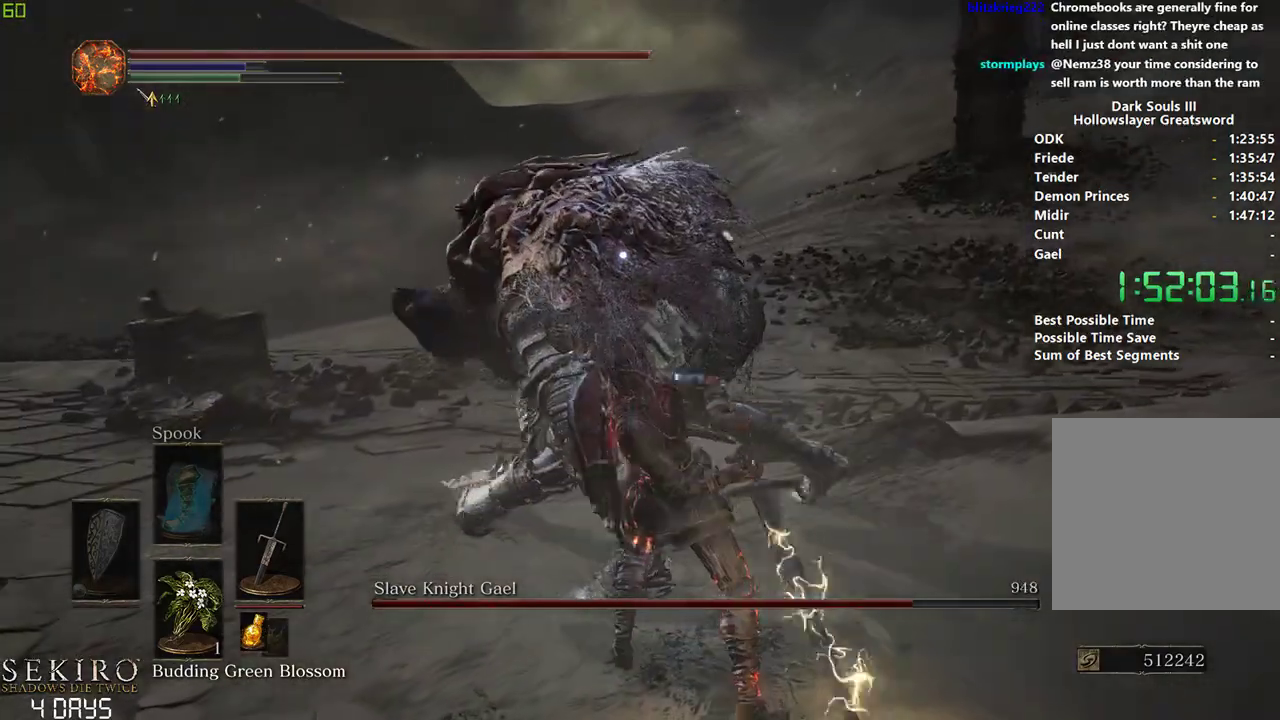
{"buttons": [], "left_stick": "down", "right_stick": "center", "events": [[283, "left_stick", "down"]]}
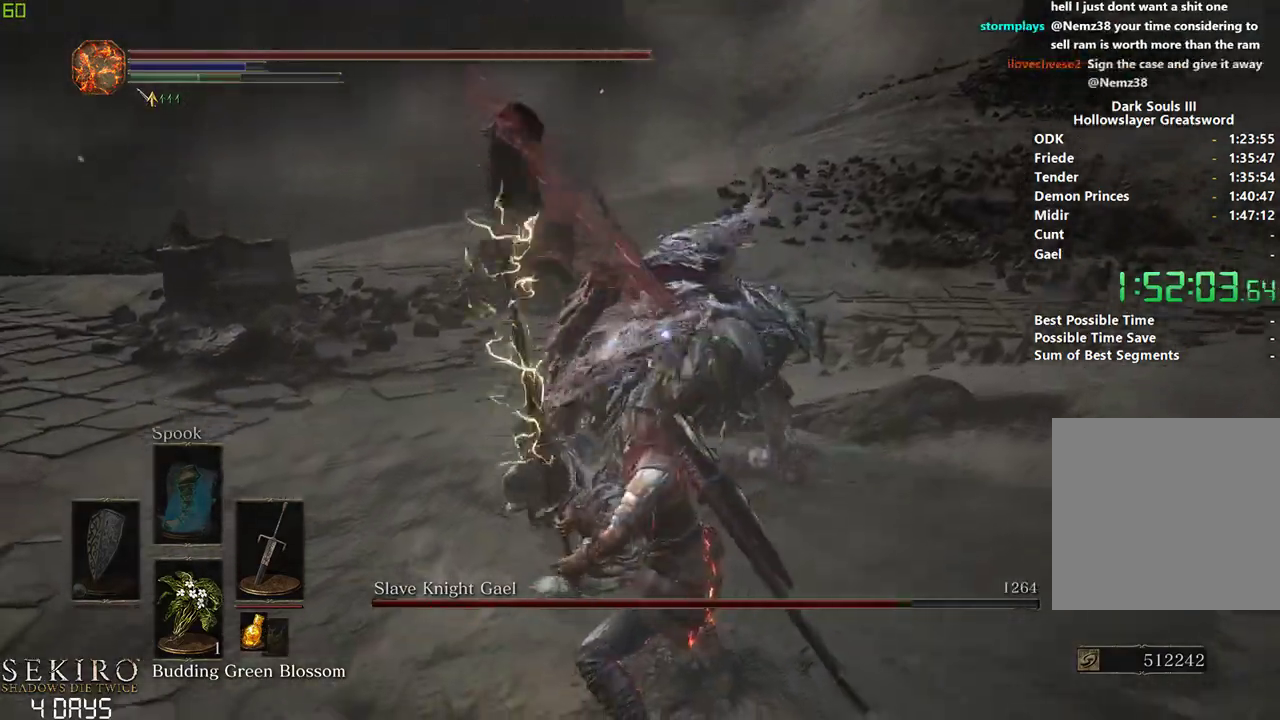
{"buttons": [], "left_stick": "down", "right_stick": "center", "events": [[433, "B", "down"], [450, "B", "up"]]}
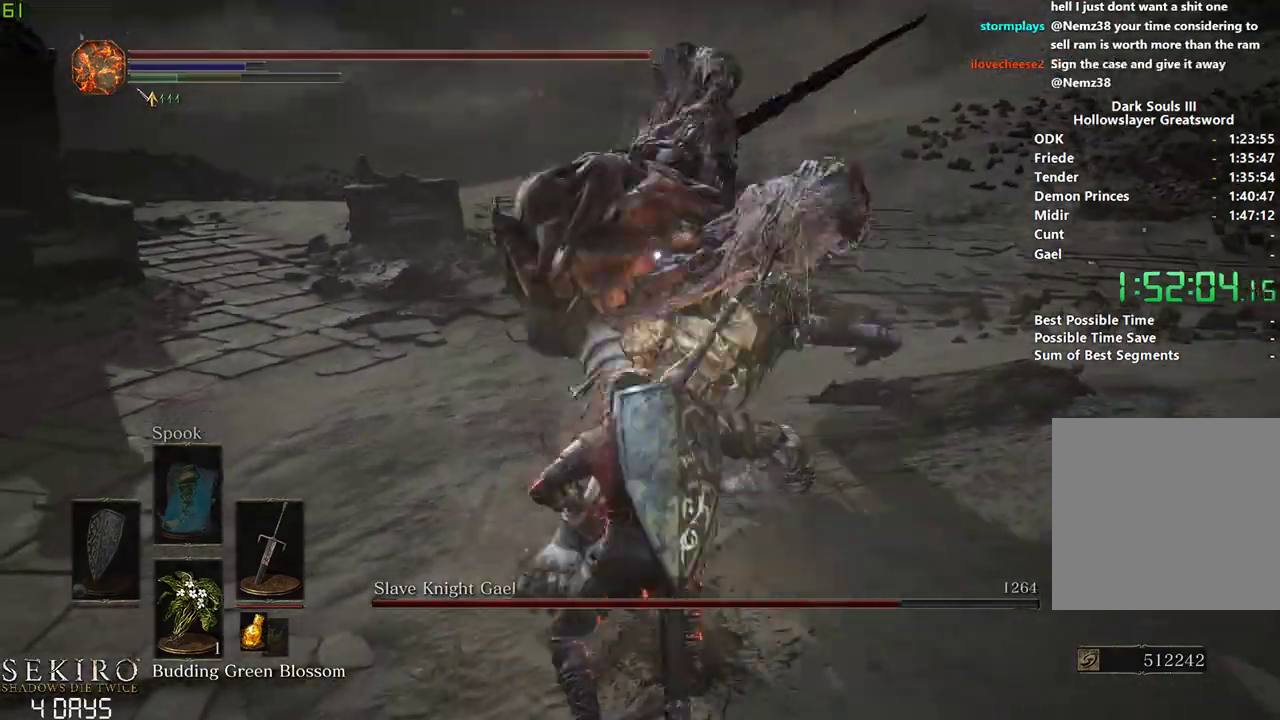
{"buttons": [], "left_stick": "down", "right_stick": "center", "events": []}
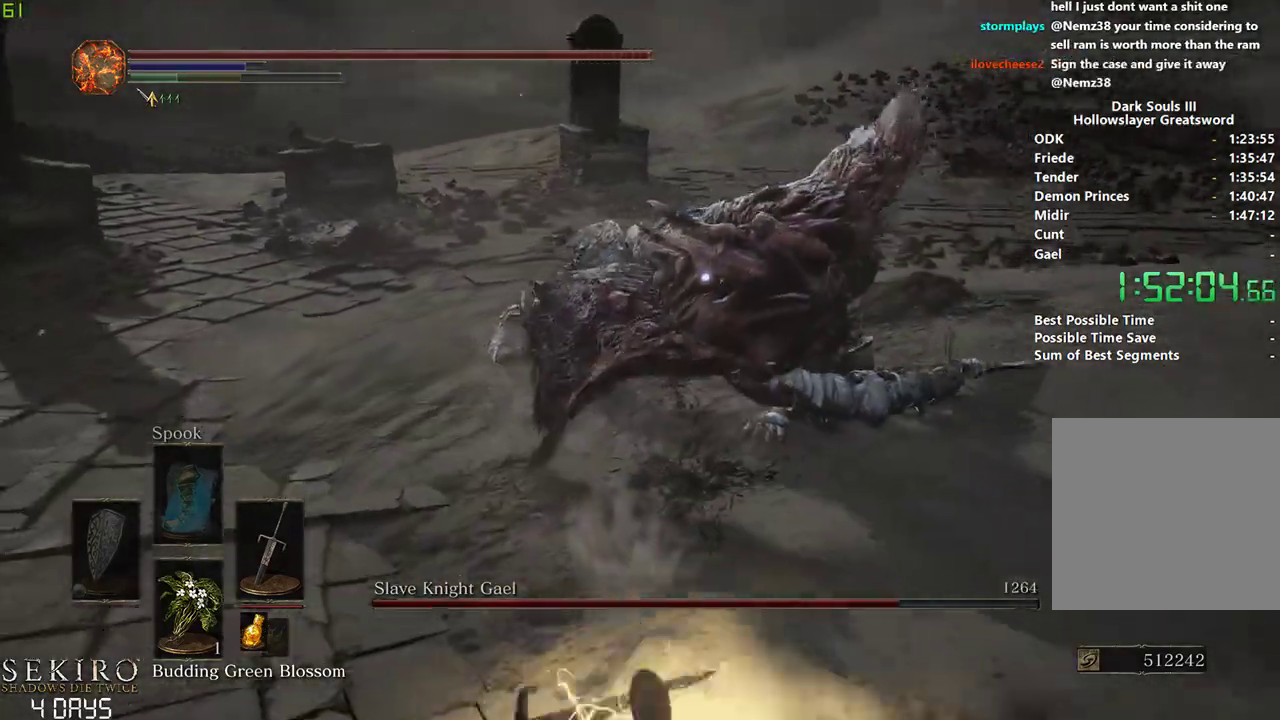
{"buttons": [], "left_stick": "center", "right_stick": "center", "events": [[183, "left_stick", "center"]]}
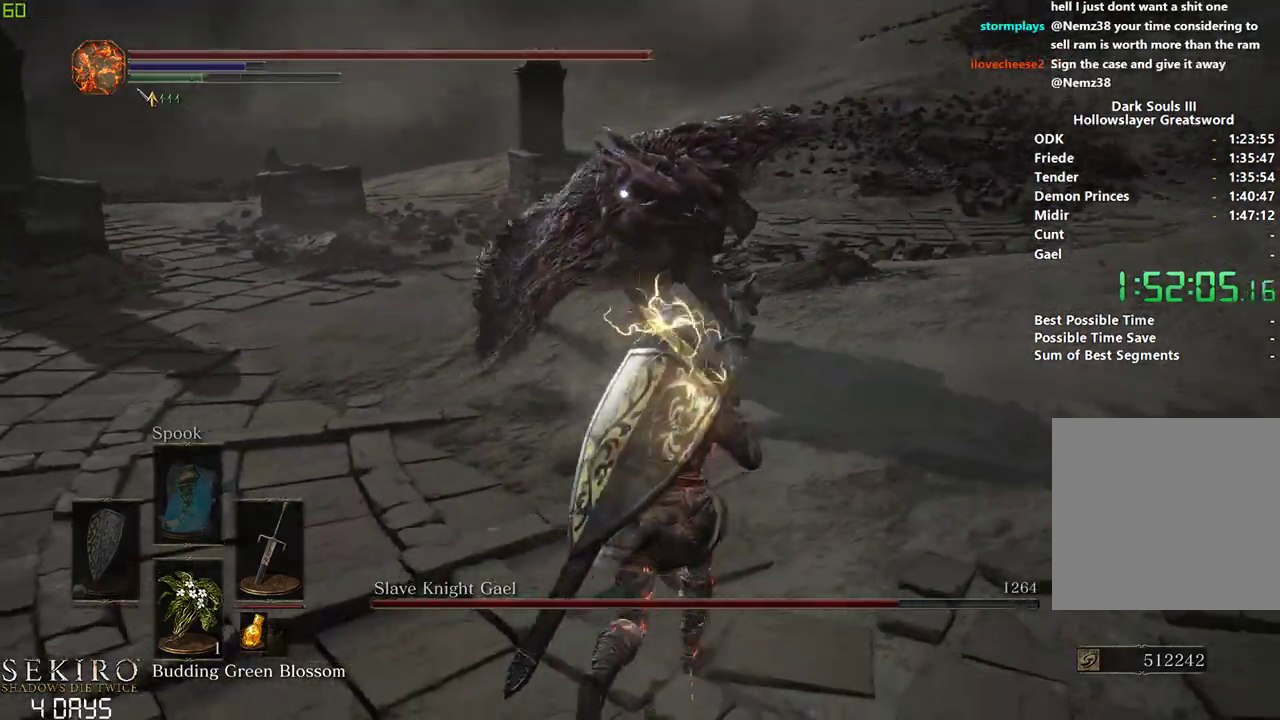
{"buttons": [], "left_stick": "center", "right_stick": "center", "events": []}
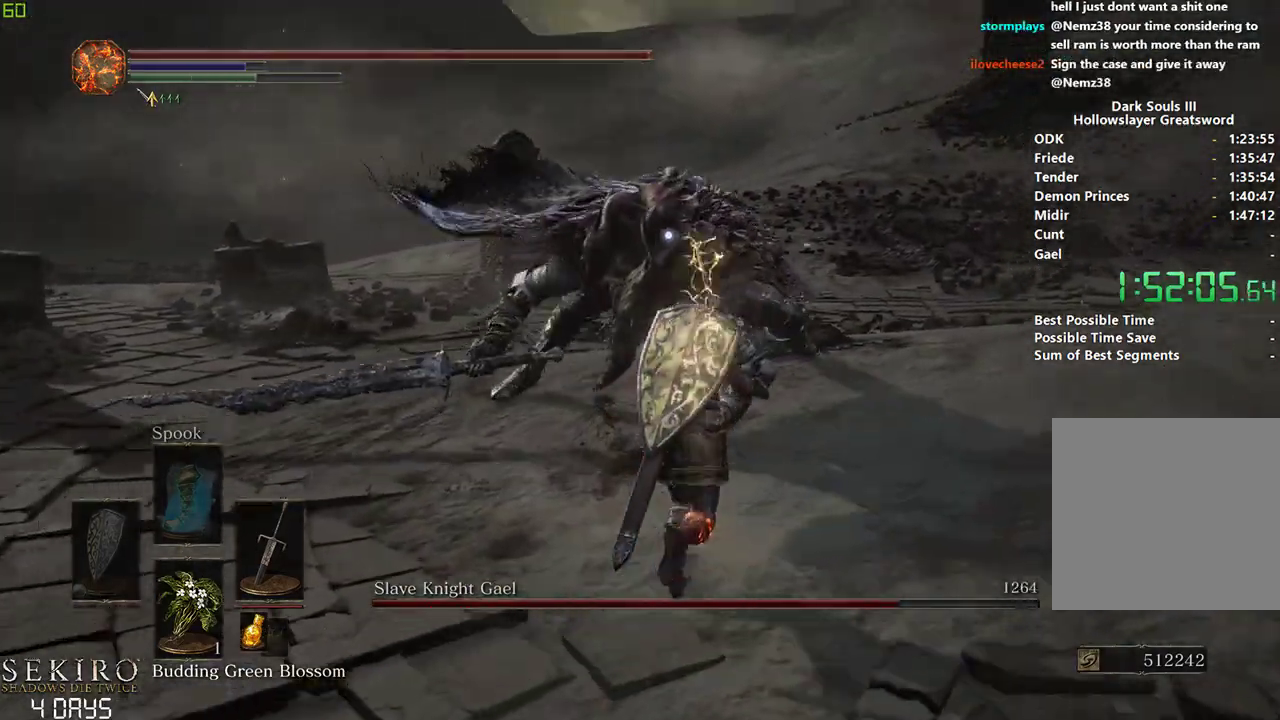
{"buttons": [], "left_stick": "center", "right_stick": "center", "events": [[100, "R1", "down"], [233, "R1", "up"]]}
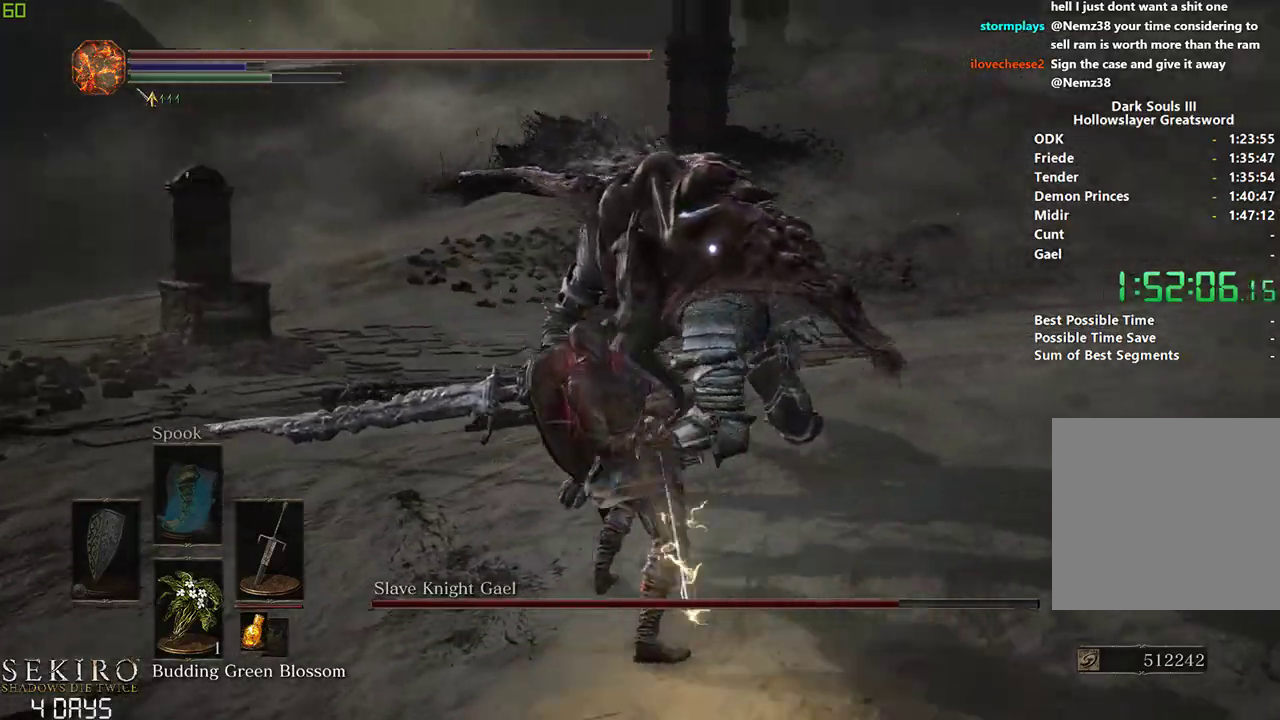
{"buttons": [], "left_stick": "center", "right_stick": "center", "events": []}
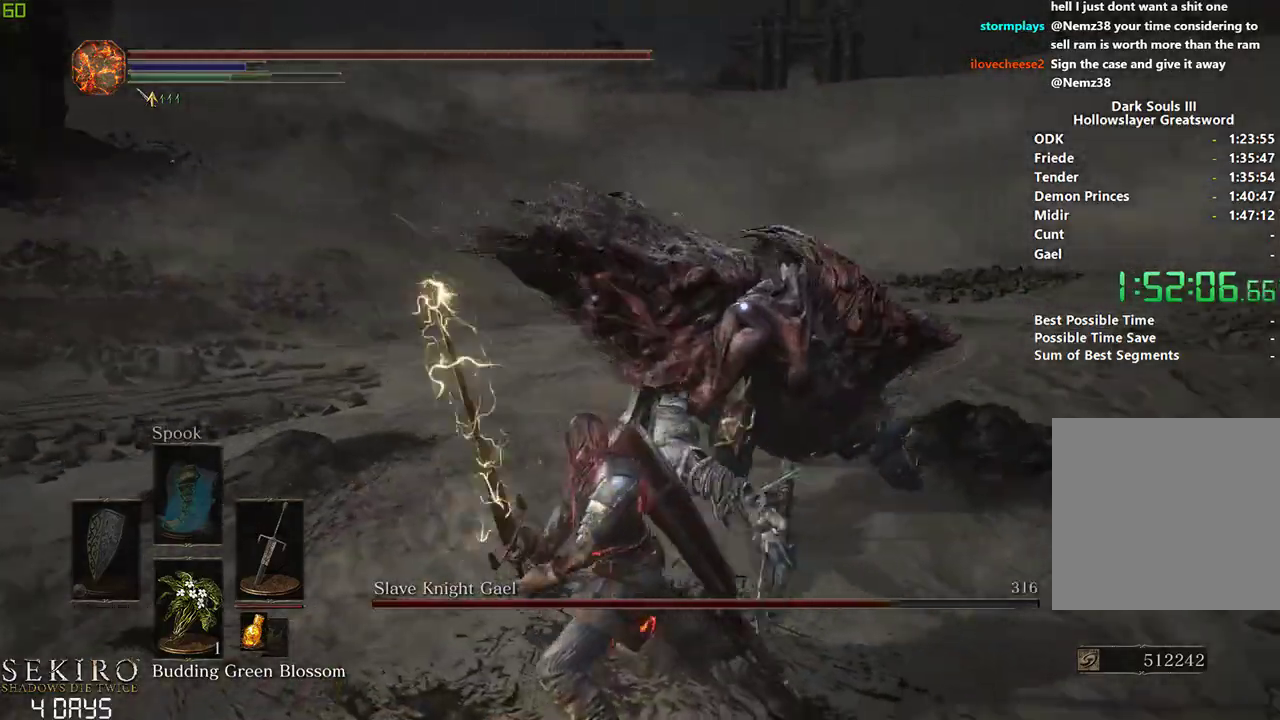
{"buttons": [], "left_stick": "center", "right_stick": "center", "events": [[17, "R1", "down"], [133, "R1", "up"]]}
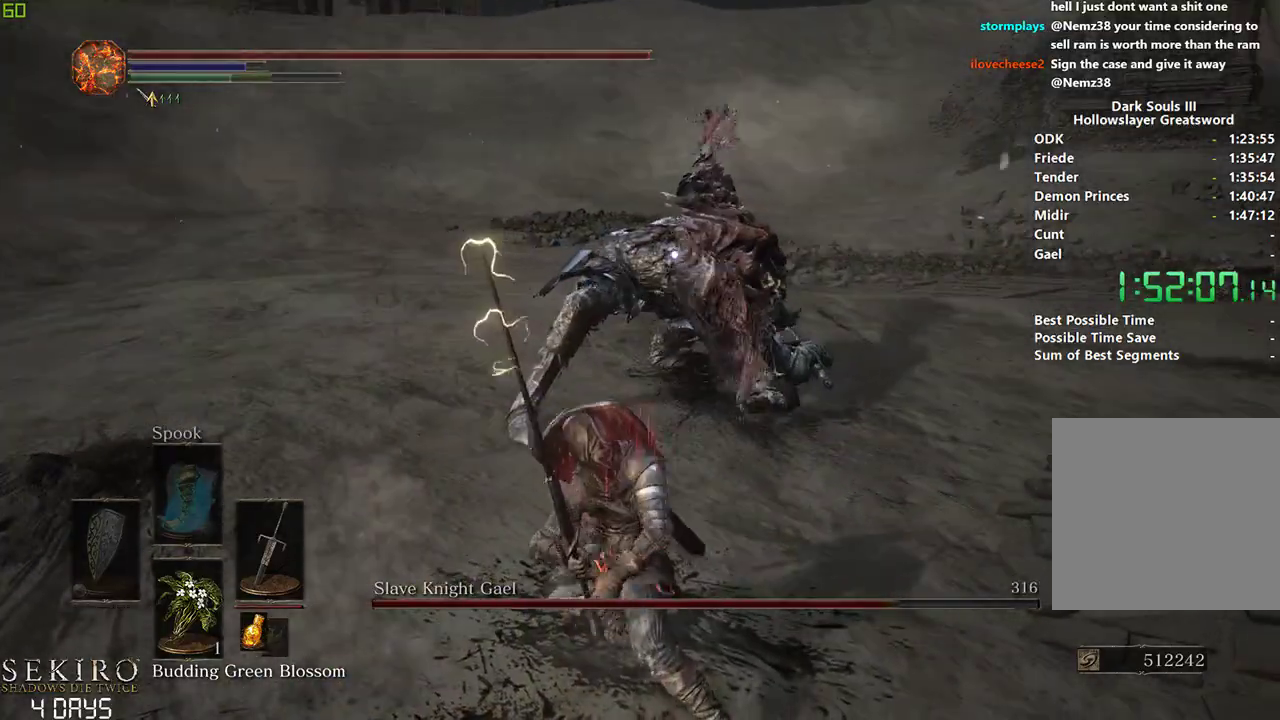
{"buttons": [], "left_stick": "center", "right_stick": "center", "events": []}